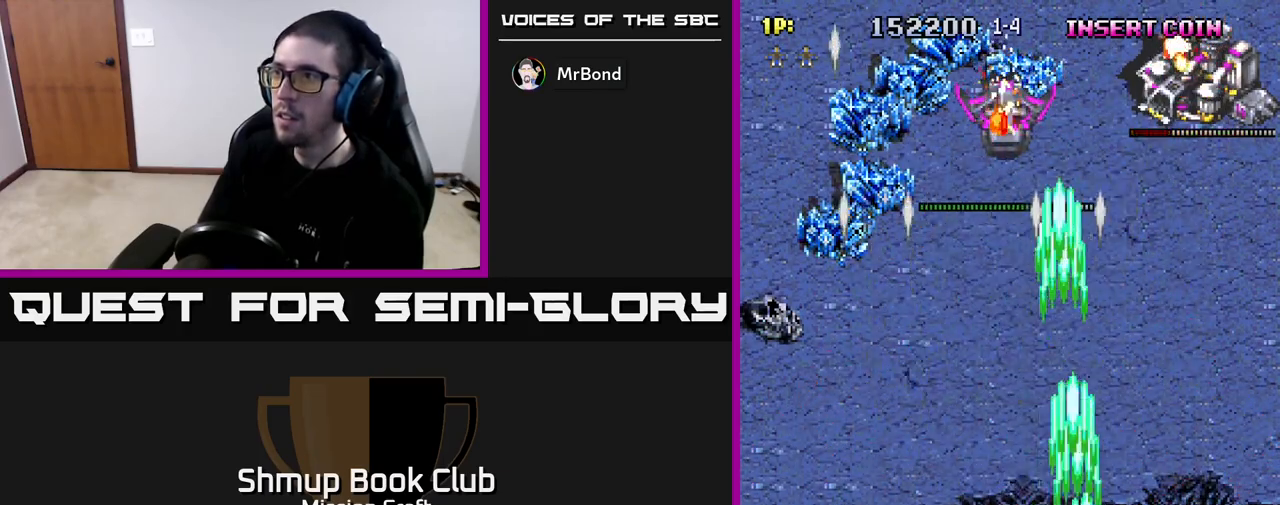
Gameplay with a controller (Xbox layout); each line is a JSON object with the inputs held at the frame after it. "events" lists button and stick changes between this image and that frame as [ms after this image, input, new state], when the widget could be followed in between.
{"buttons": ["R2", "DPAD_LEFT"], "left_stick": "center", "right_stick": "center", "events": [[367, "DPAD_RIGHT", "up"], [383, "DPAD_LEFT", "down"], [383, "DPAD_UP", "down"], [400, "DPAD_UP", "up"]]}
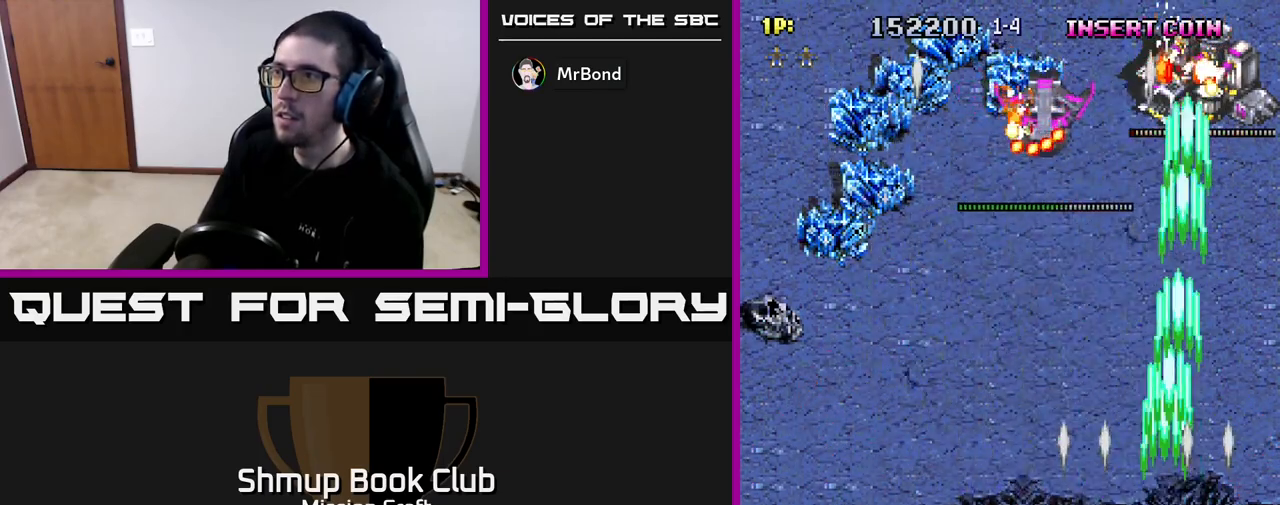
{"buttons": ["R2", "DPAD_LEFT"], "left_stick": "center", "right_stick": "center", "events": []}
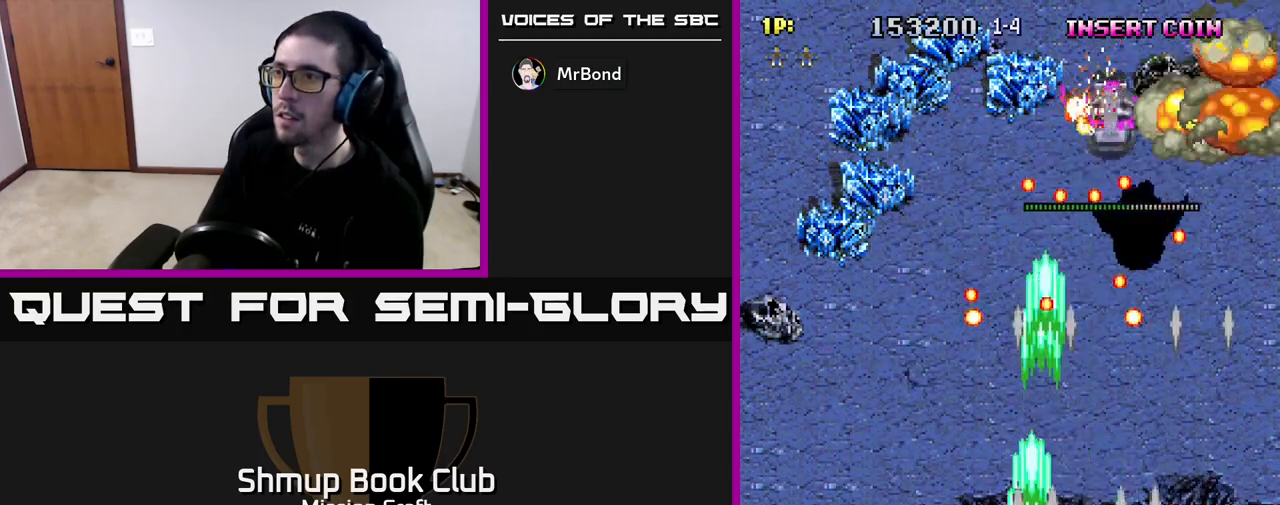
{"buttons": ["R2", "DPAD_UP"], "left_stick": "center", "right_stick": "center", "events": [[33, "DPAD_LEFT", "up"], [67, "DPAD_RIGHT", "down"], [267, "DPAD_RIGHT", "up"], [467, "DPAD_UP", "down"]]}
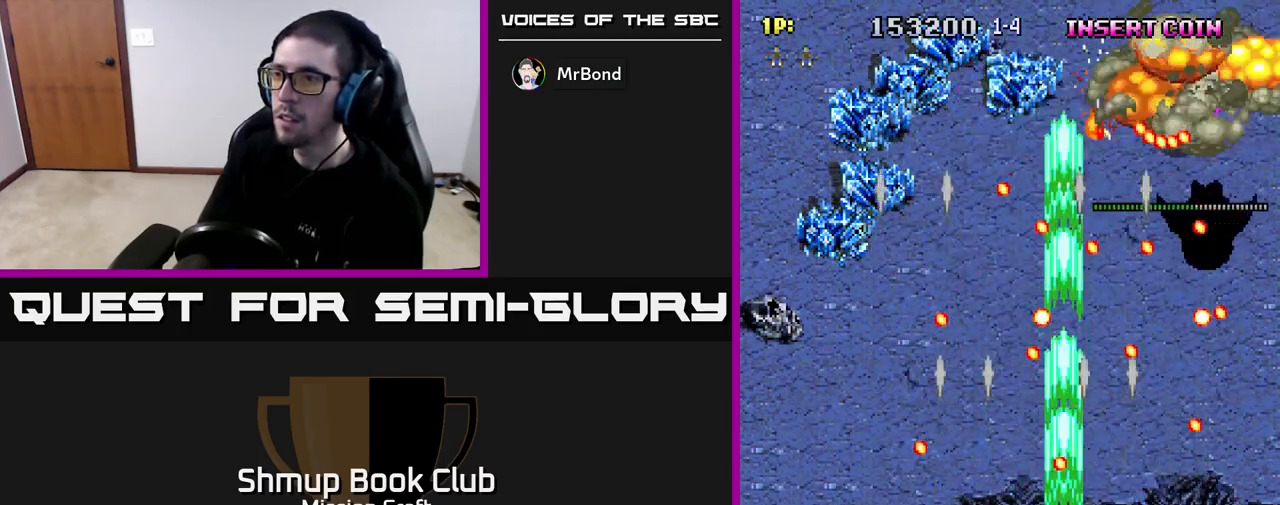
{"buttons": ["R2", "DPAD_LEFT"], "left_stick": "center", "right_stick": "center", "events": [[117, "DPAD_LEFT", "down"], [150, "DPAD_UP", "up"], [367, "DPAD_LEFT", "up"], [467, "DPAD_LEFT", "down"]]}
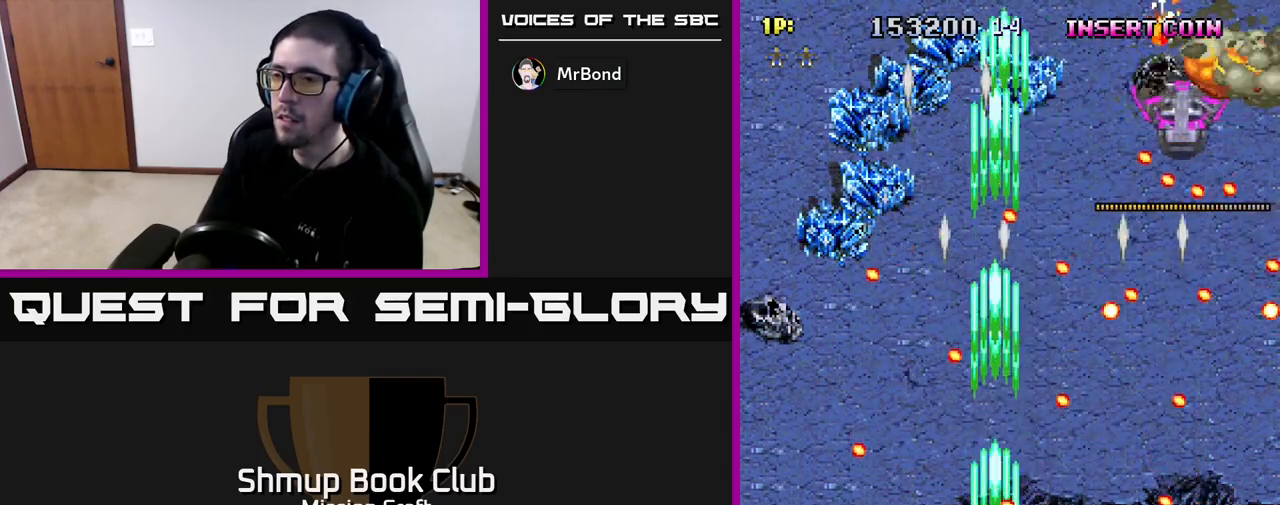
{"buttons": ["R2"], "left_stick": "center", "right_stick": "center", "events": [[267, "DPAD_LEFT", "up"], [400, "DPAD_RIGHT", "down"], [500, "DPAD_RIGHT", "up"]]}
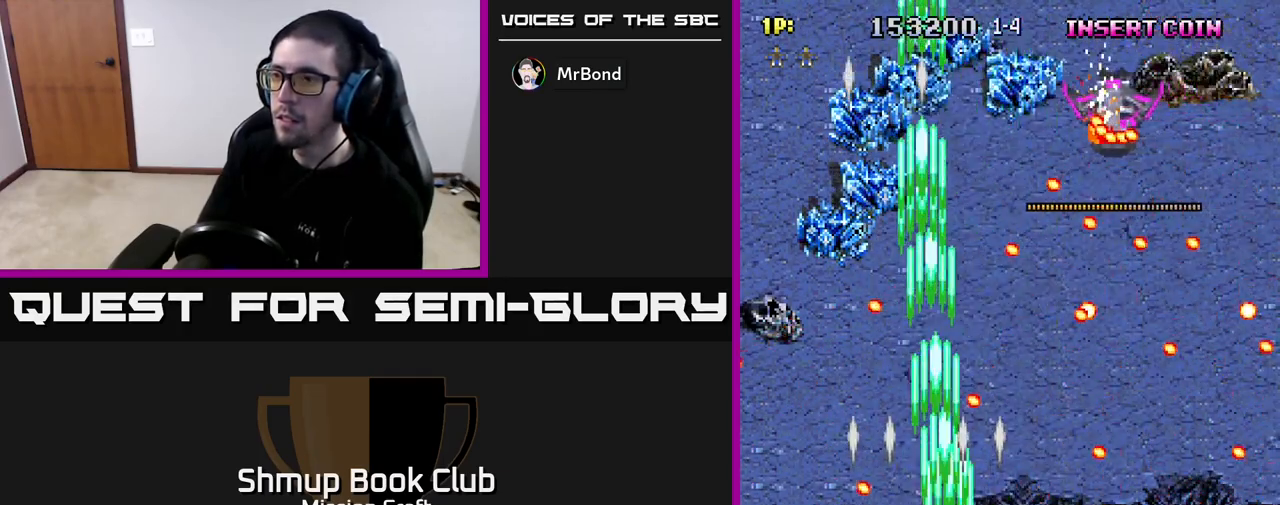
{"buttons": ["R2", "DPAD_DOWN", "DPAD_RIGHT"], "left_stick": "center", "right_stick": "center", "events": [[467, "DPAD_DOWN", "down"], [467, "DPAD_RIGHT", "down"]]}
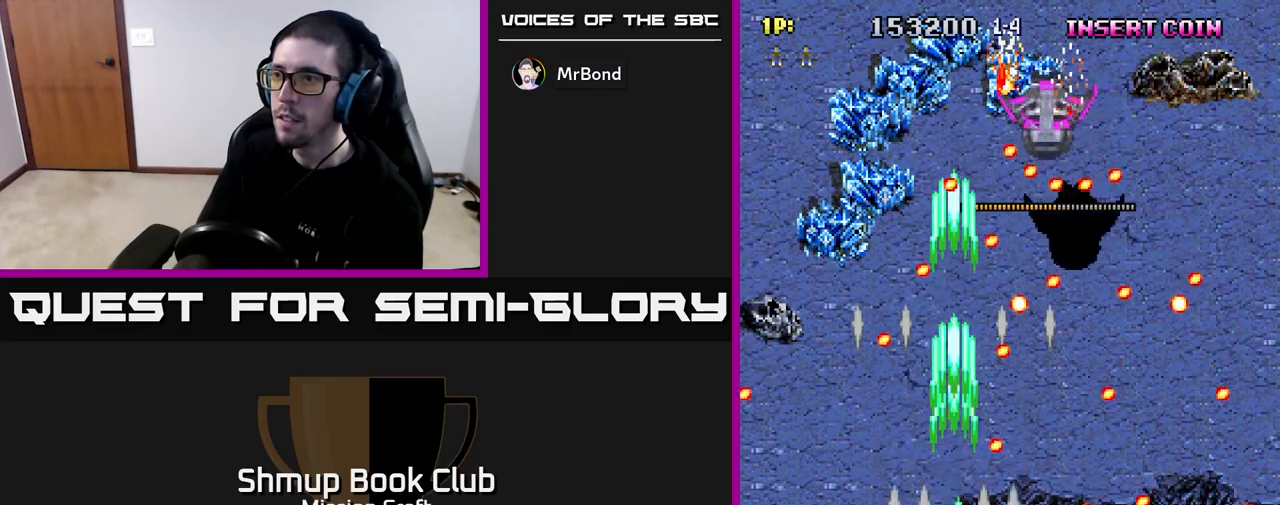
{"buttons": ["R2"], "left_stick": "center", "right_stick": "center", "events": [[17, "DPAD_RIGHT", "up"], [150, "DPAD_DOWN", "up"]]}
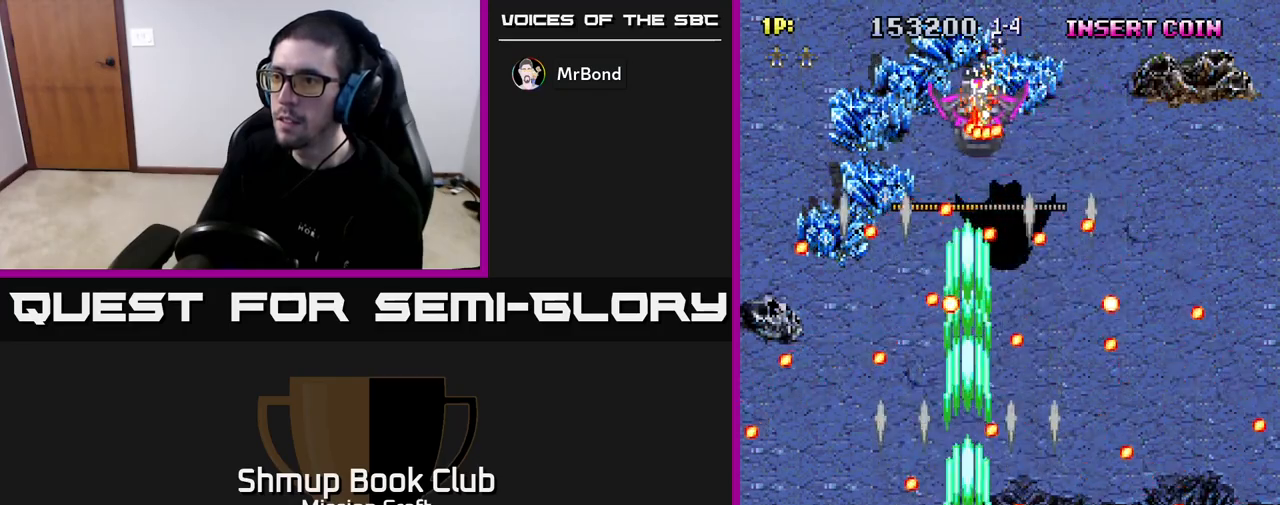
{"buttons": ["R2", "DPAD_RIGHT"], "left_stick": "center", "right_stick": "center", "events": [[400, "DPAD_RIGHT", "down"]]}
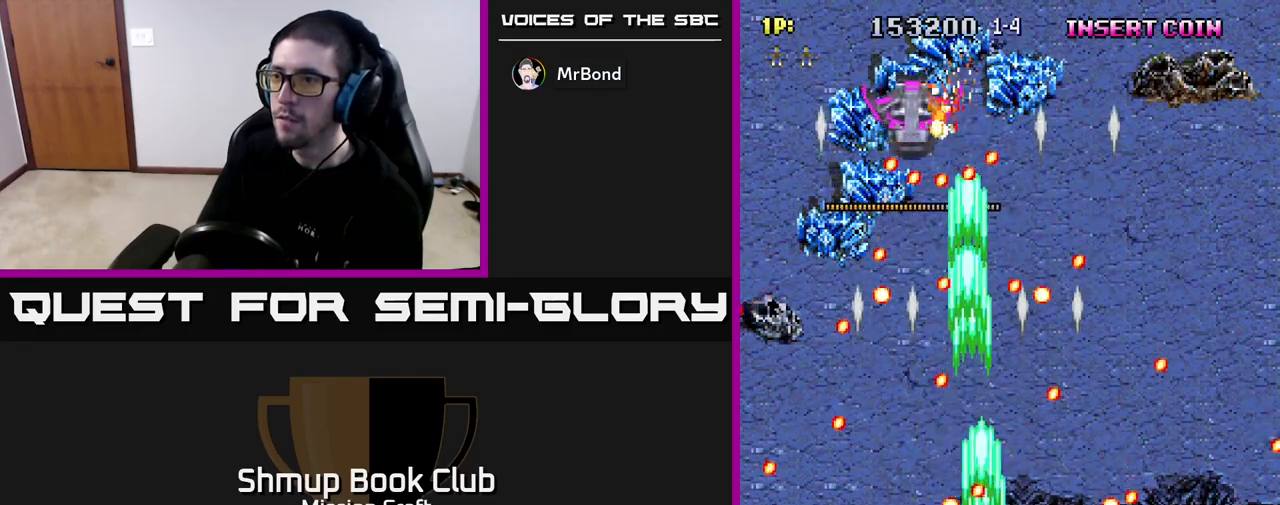
{"buttons": ["R2", "DPAD_LEFT"], "left_stick": "center", "right_stick": "center", "events": [[50, "DPAD_UP", "down"], [100, "DPAD_RIGHT", "up"], [217, "DPAD_UP", "up"], [433, "DPAD_LEFT", "down"]]}
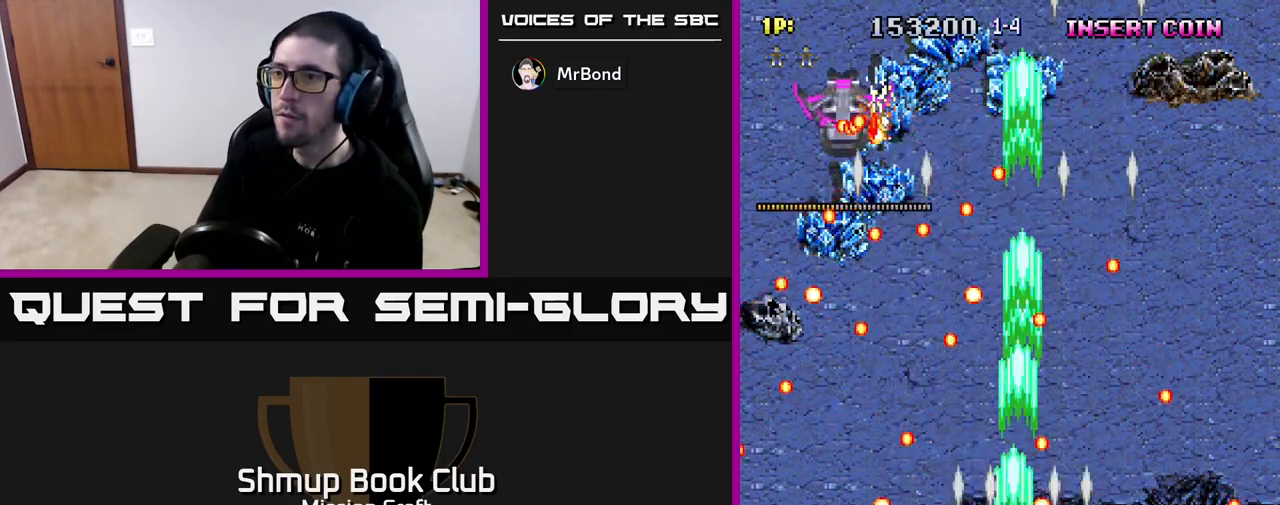
{"buttons": ["R2", "DPAD_LEFT"], "left_stick": "center", "right_stick": "center", "events": [[117, "DPAD_LEFT", "up"], [367, "DPAD_LEFT", "down"]]}
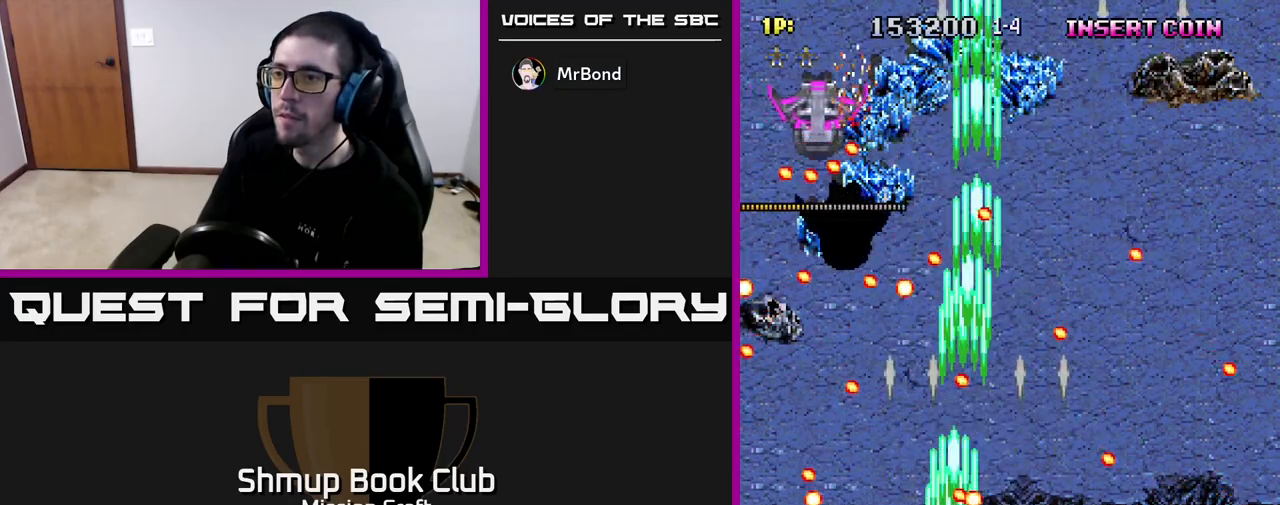
{"buttons": ["R2", "DPAD_DOWN", "DPAD_RIGHT"], "left_stick": "center", "right_stick": "center", "events": [[100, "DPAD_UP", "down"], [133, "DPAD_LEFT", "up"], [250, "DPAD_UP", "up"], [400, "DPAD_RIGHT", "down"], [417, "DPAD_DOWN", "down"]]}
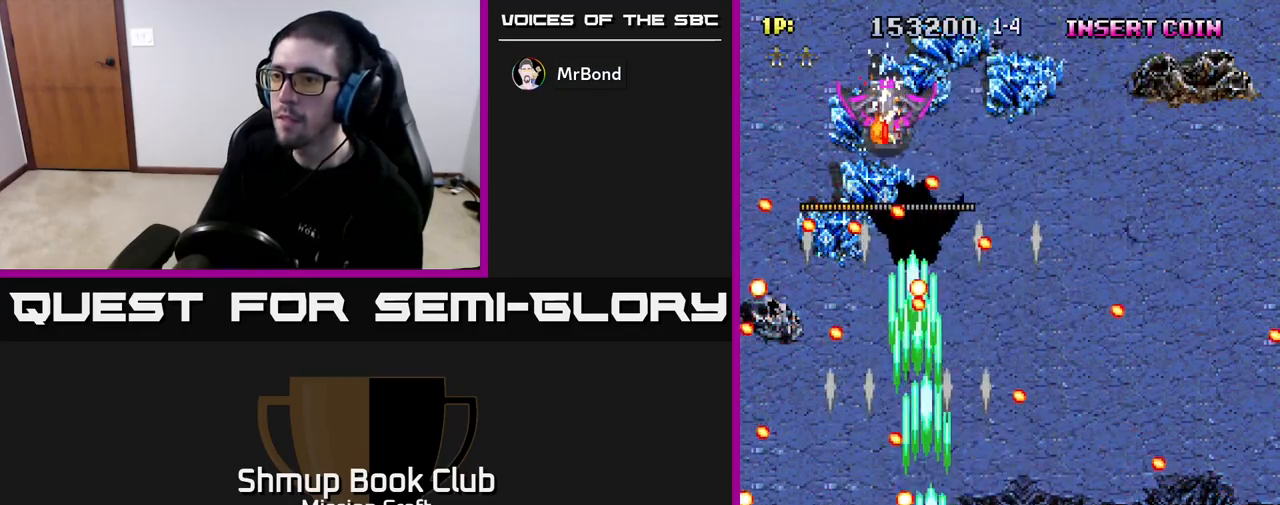
{"buttons": ["R2"], "left_stick": "center", "right_stick": "center", "events": [[33, "DPAD_DOWN", "up"], [83, "DPAD_RIGHT", "up"], [300, "DPAD_RIGHT", "down"], [433, "DPAD_RIGHT", "up"]]}
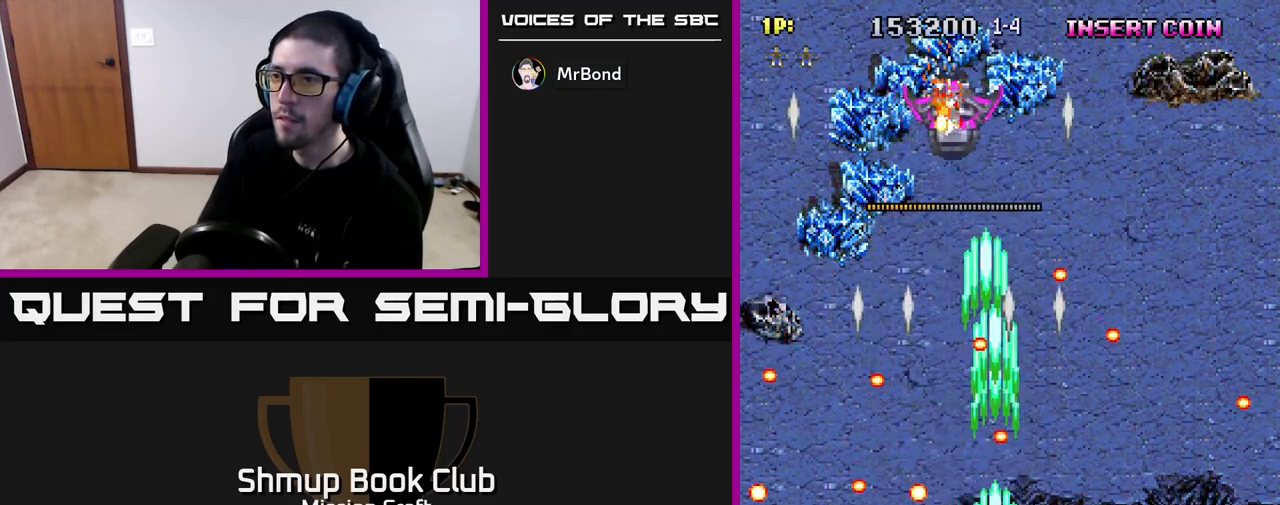
{"buttons": ["R2", "DPAD_UP"], "left_stick": "center", "right_stick": "center", "events": [[367, "DPAD_UP", "down"]]}
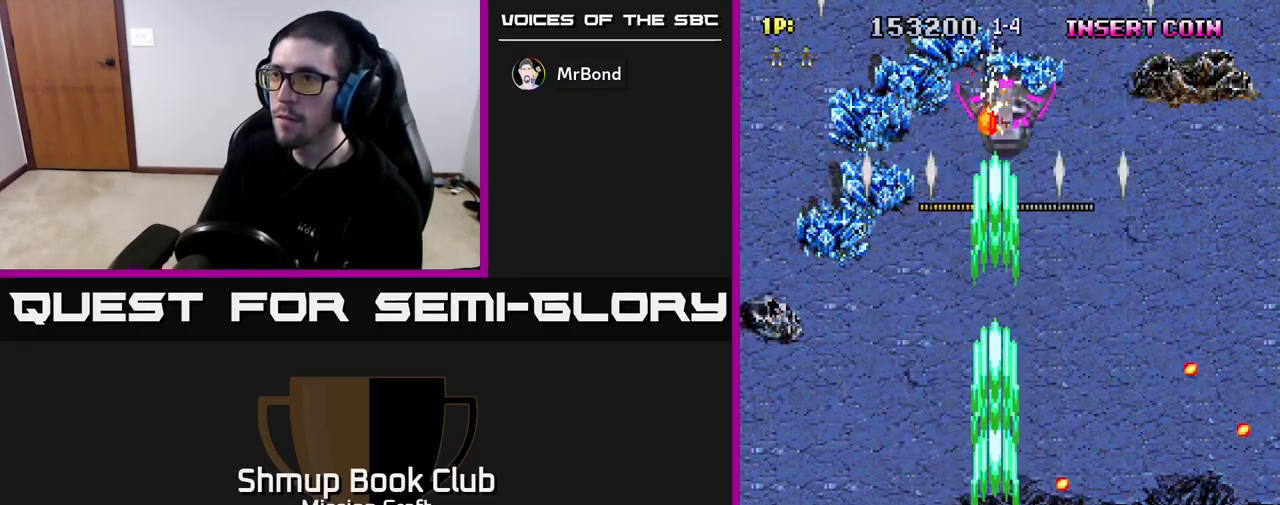
{"buttons": ["R2", "DPAD_UP", "DPAD_LEFT"], "left_stick": "center", "right_stick": "center", "events": [[250, "DPAD_RIGHT", "down"], [350, "DPAD_RIGHT", "up"], [467, "DPAD_LEFT", "down"]]}
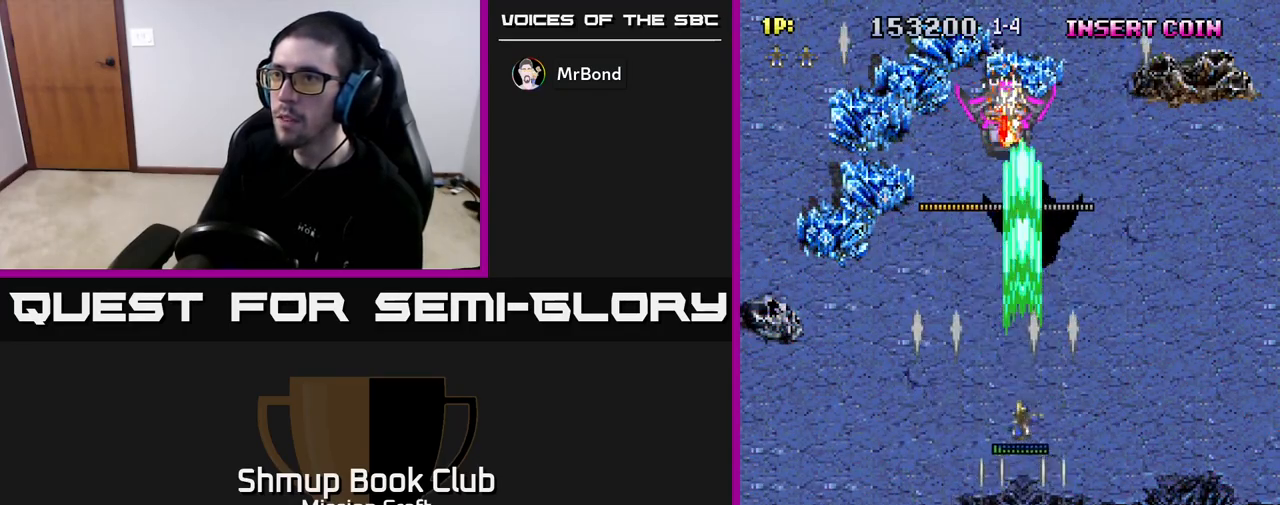
{"buttons": ["R2", "DPAD_DOWN"], "left_stick": "center", "right_stick": "center", "events": [[17, "DPAD_UP", "up"], [33, "DPAD_LEFT", "up"], [283, "DPAD_DOWN", "down"]]}
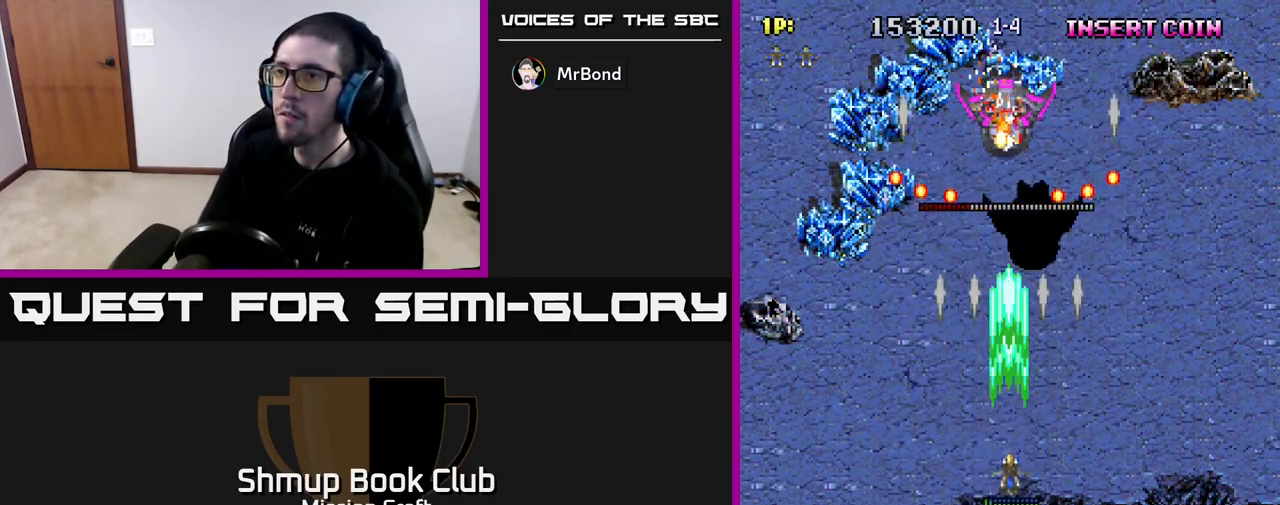
{"buttons": ["R2", "DPAD_UP"], "left_stick": "center", "right_stick": "center", "events": [[300, "DPAD_DOWN", "up"], [400, "DPAD_UP", "down"]]}
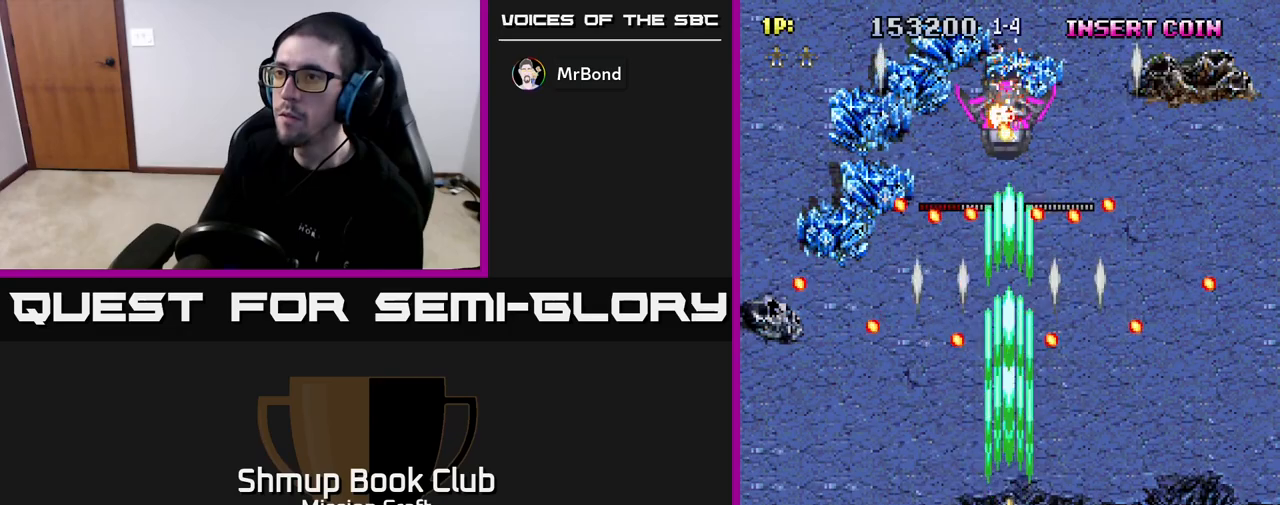
{"buttons": ["R2"], "left_stick": "center", "right_stick": "center", "events": [[417, "DPAD_UP", "up"]]}
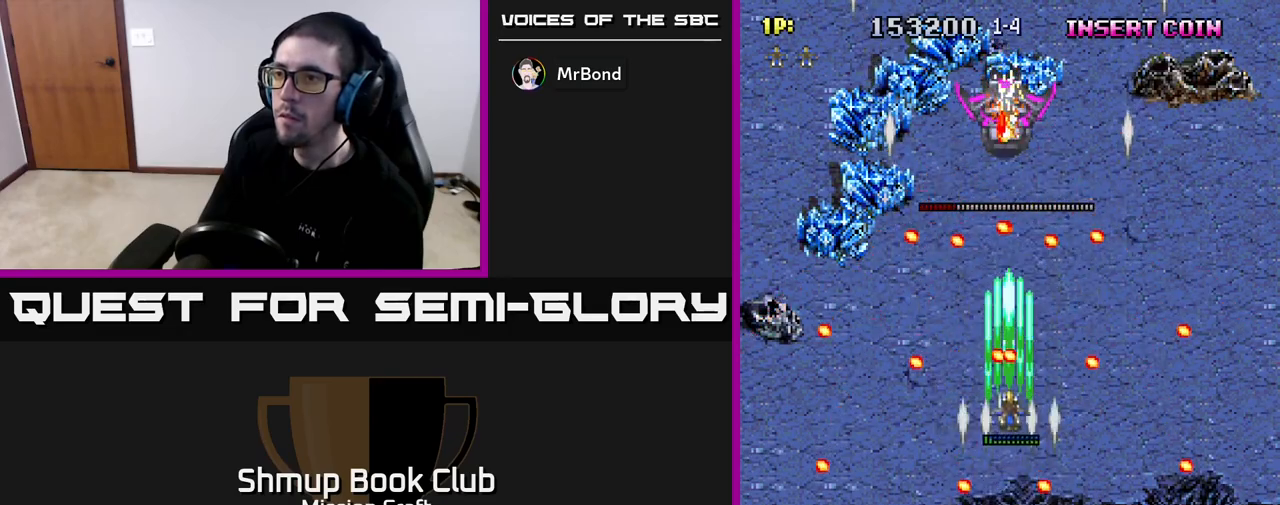
{"buttons": ["R2"], "left_stick": "center", "right_stick": "center", "events": [[33, "DPAD_DOWN", "down"], [367, "DPAD_DOWN", "up"]]}
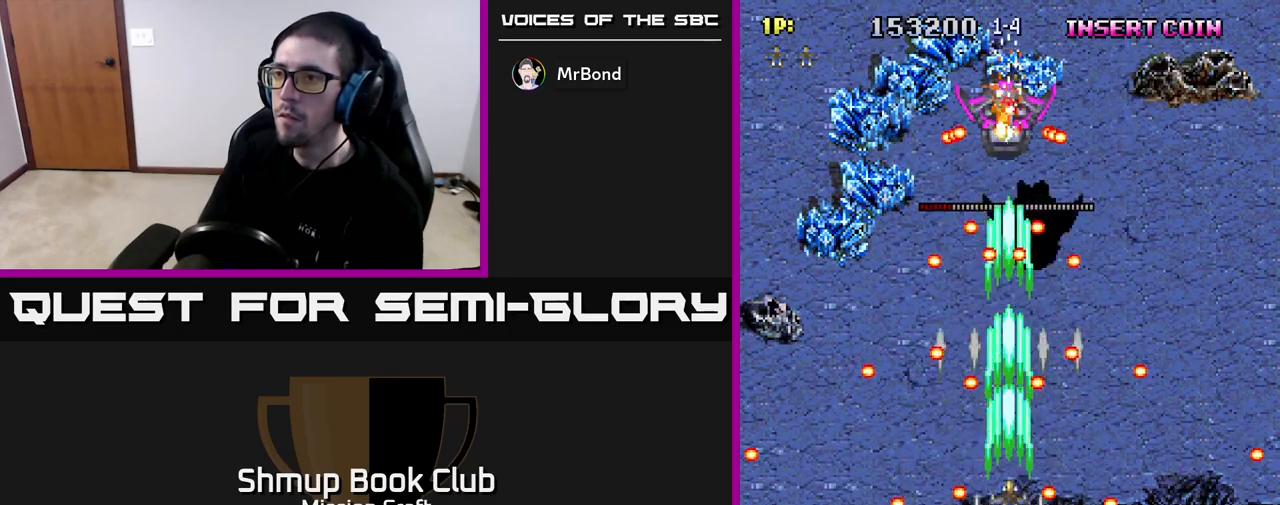
{"buttons": ["R2", "DPAD_RIGHT"], "left_stick": "center", "right_stick": "center", "events": [[83, "DPAD_DOWN", "down"], [217, "DPAD_DOWN", "up"], [350, "DPAD_RIGHT", "down"]]}
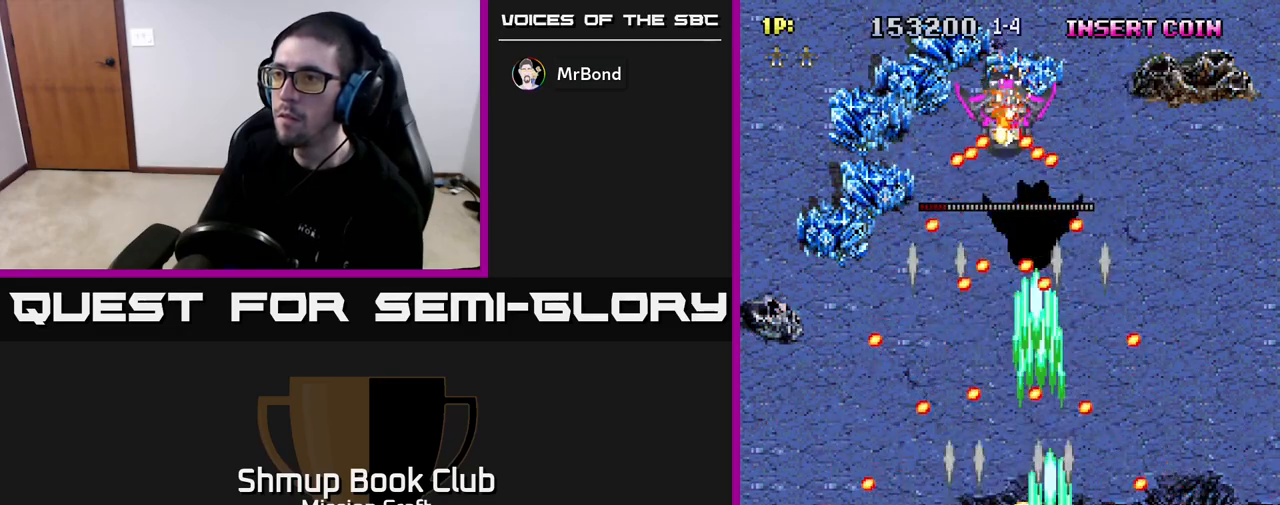
{"buttons": ["R2"], "left_stick": "center", "right_stick": "center", "events": [[67, "DPAD_RIGHT", "up"], [150, "DPAD_LEFT", "down"], [383, "DPAD_LEFT", "up"]]}
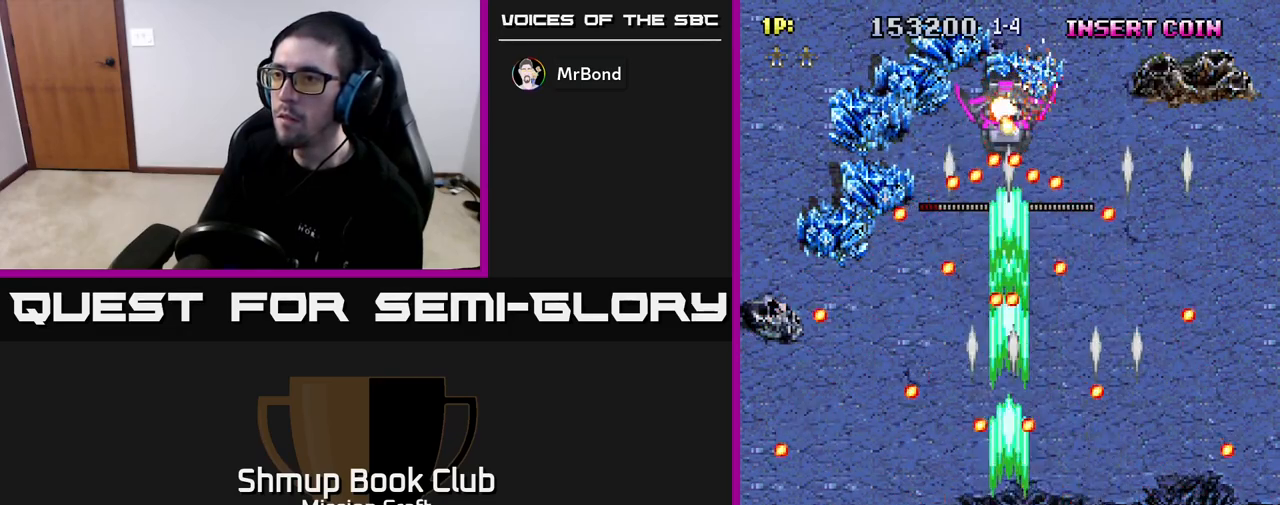
{"buttons": ["R2"], "left_stick": "center", "right_stick": "center", "events": [[33, "DPAD_DOWN", "down"], [167, "DPAD_DOWN", "up"], [250, "DPAD_RIGHT", "down"], [483, "DPAD_RIGHT", "up"]]}
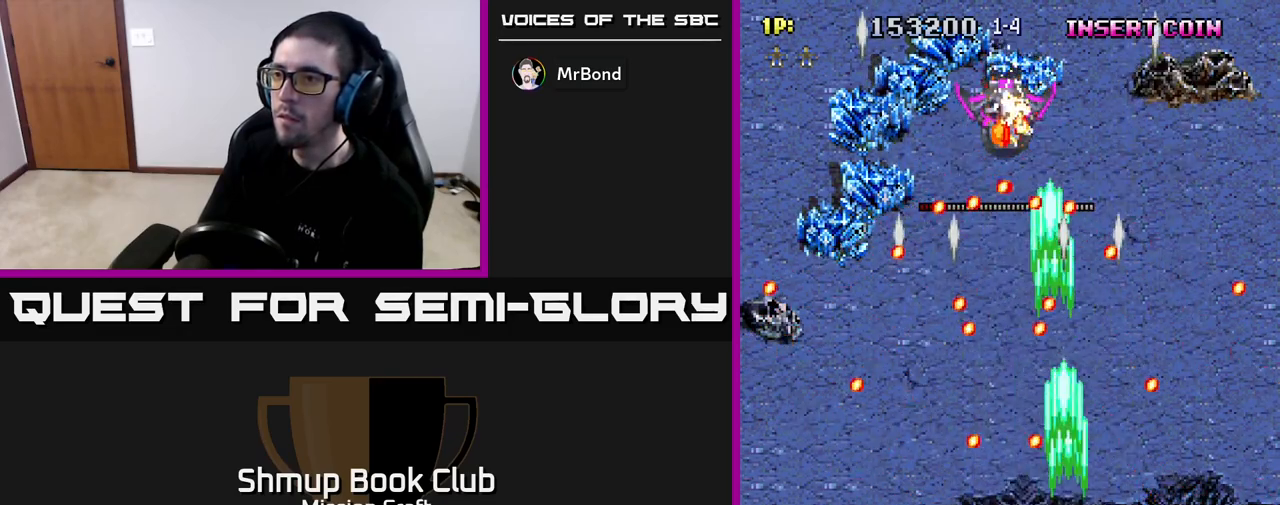
{"buttons": ["R2"], "left_stick": "center", "right_stick": "center", "events": [[83, "DPAD_LEFT", "down"], [317, "DPAD_LEFT", "up"]]}
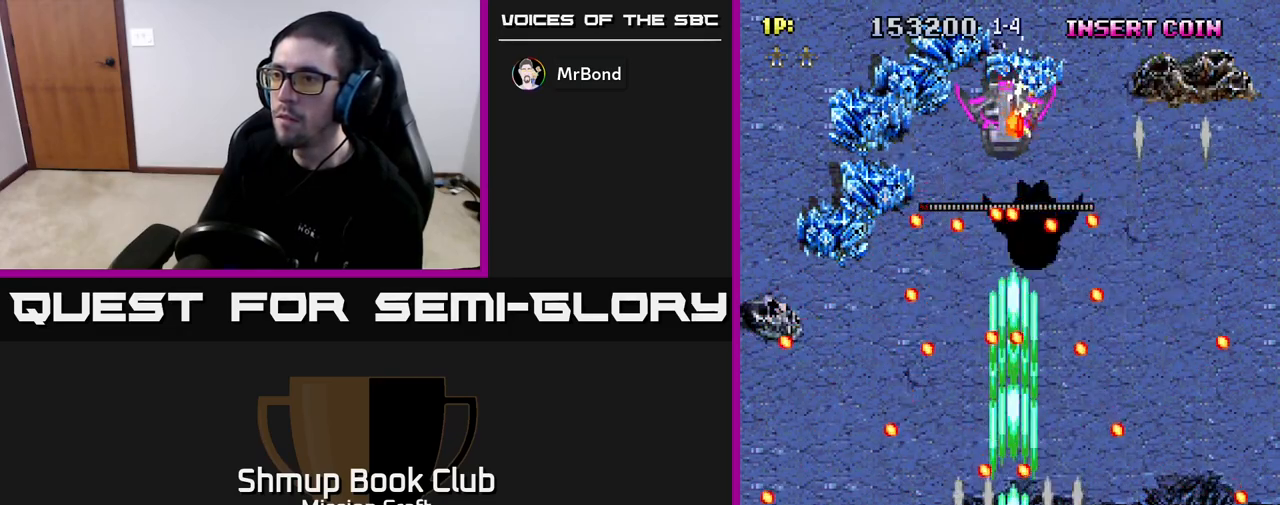
{"buttons": ["R2"], "left_stick": "center", "right_stick": "center", "events": [[83, "DPAD_RIGHT", "down"], [283, "DPAD_RIGHT", "up"]]}
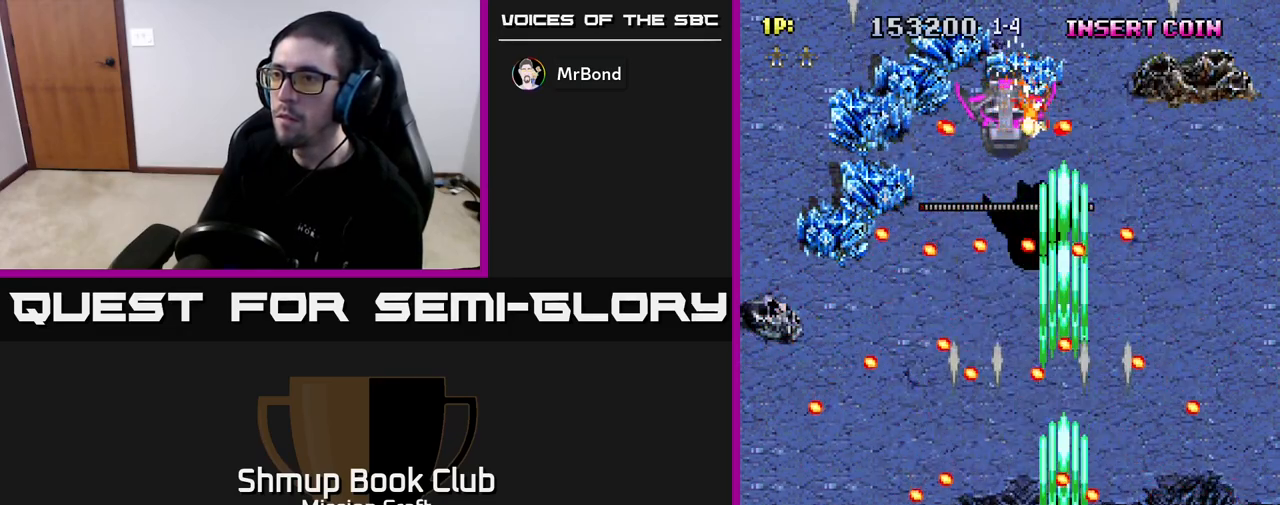
{"buttons": ["R2", "DPAD_RIGHT"], "left_stick": "center", "right_stick": "center", "events": [[50, "DPAD_LEFT", "down"], [217, "DPAD_LEFT", "up"], [483, "DPAD_RIGHT", "down"]]}
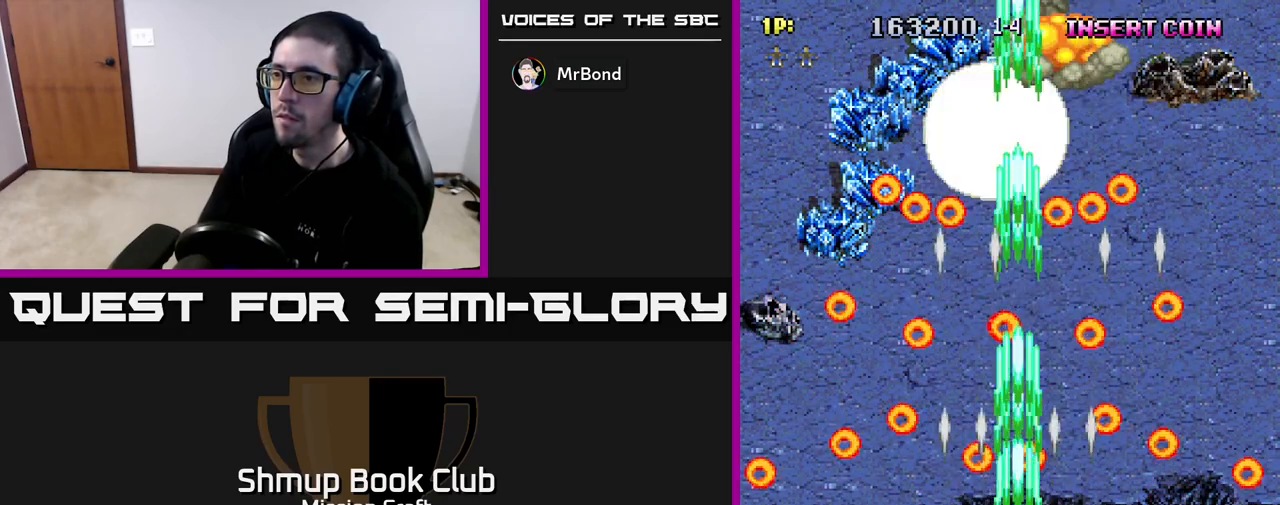
{"buttons": ["R2", "DPAD_UP"], "left_stick": "center", "right_stick": "center", "events": [[133, "DPAD_RIGHT", "up"], [267, "DPAD_LEFT", "down"], [367, "DPAD_UP", "down"], [467, "DPAD_LEFT", "up"]]}
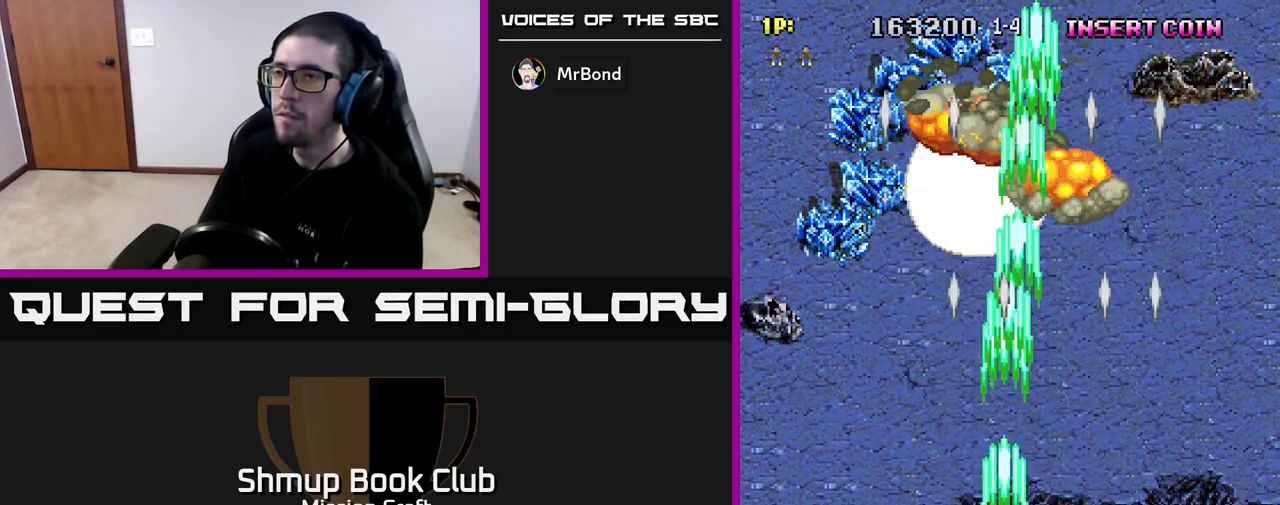
{"buttons": [], "left_stick": "center", "right_stick": "center", "events": [[67, "R2", "up"], [400, "DPAD_UP", "up"]]}
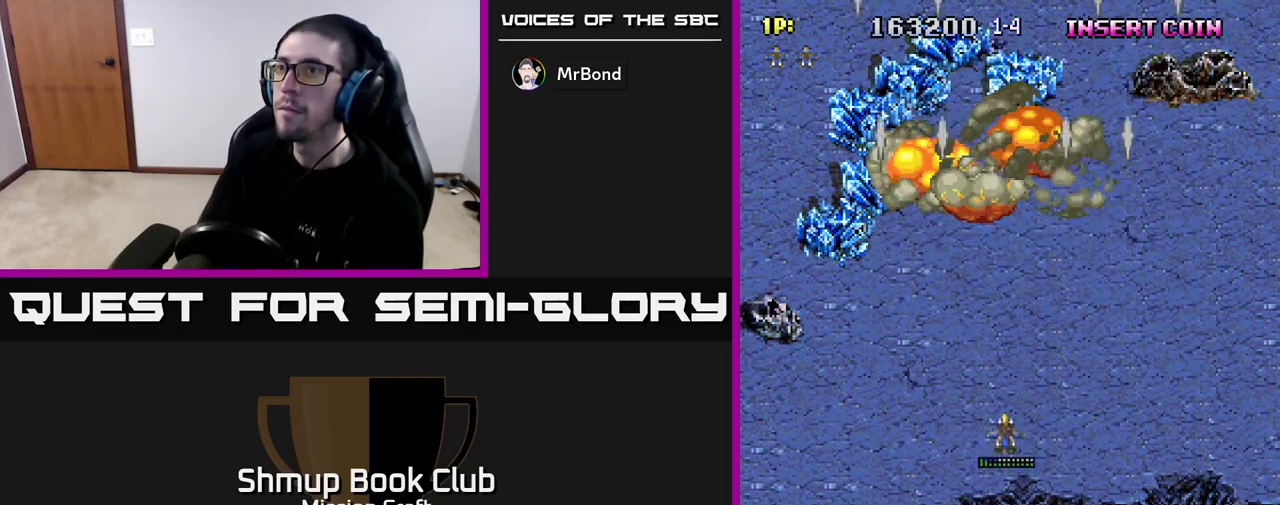
{"buttons": [], "left_stick": "center", "right_stick": "center", "events": []}
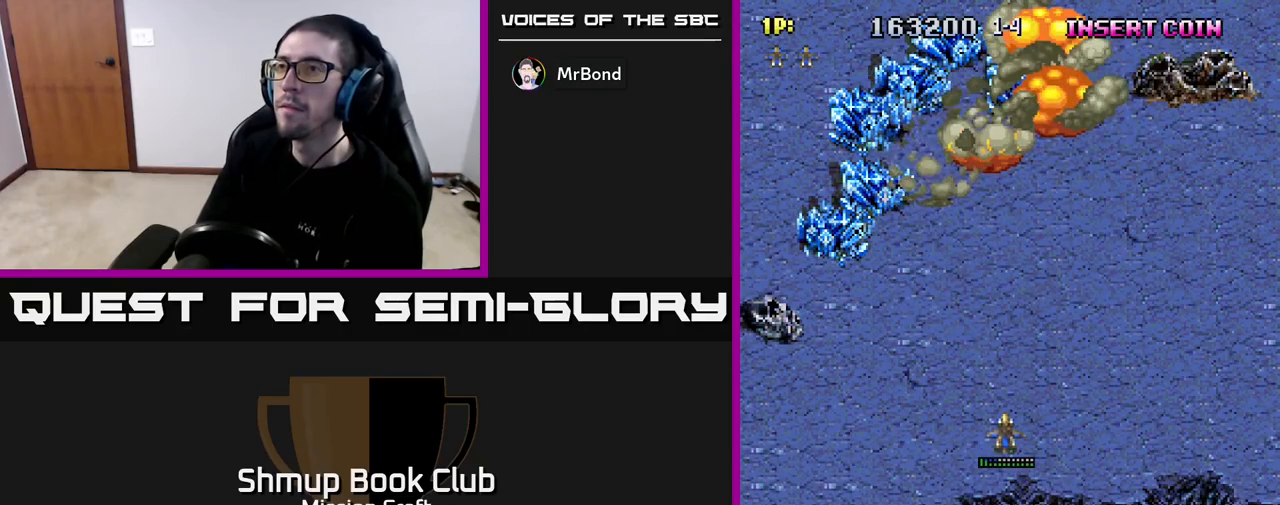
{"buttons": ["R2"], "left_stick": "center", "right_stick": "center", "events": [[417, "R2", "down"]]}
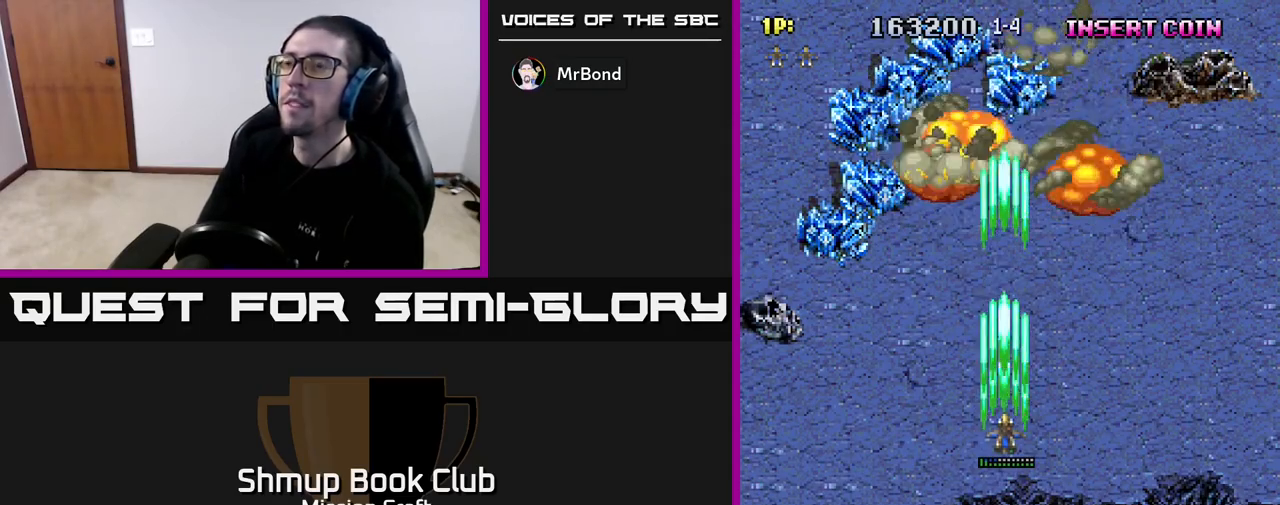
{"buttons": ["R2"], "left_stick": "center", "right_stick": "center", "events": []}
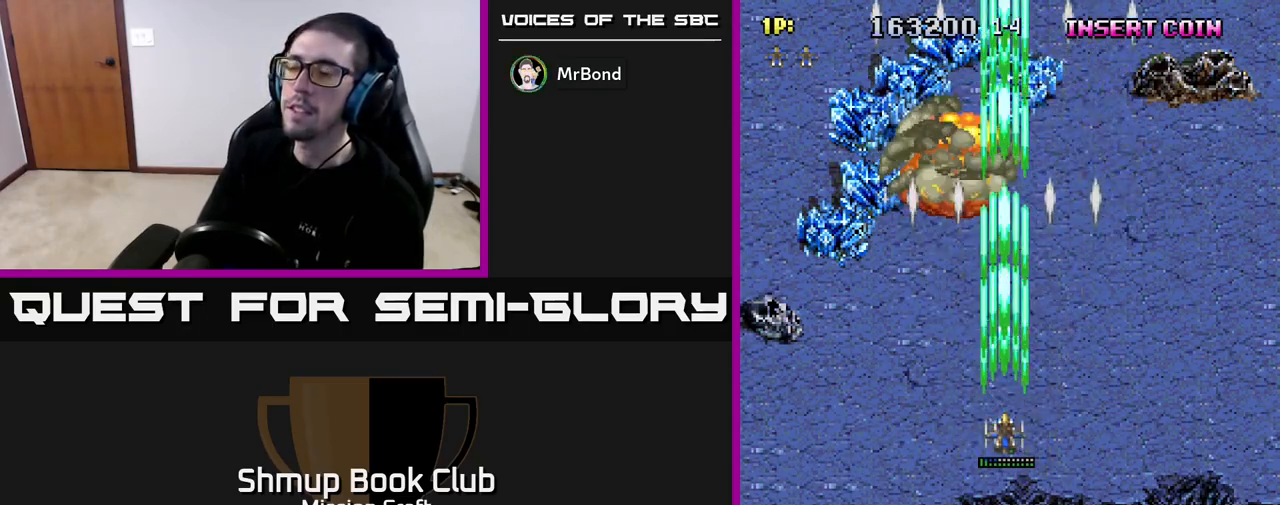
{"buttons": ["R2", "DPAD_DOWN"], "left_stick": "center", "right_stick": "center", "events": [[200, "DPAD_DOWN", "down"]]}